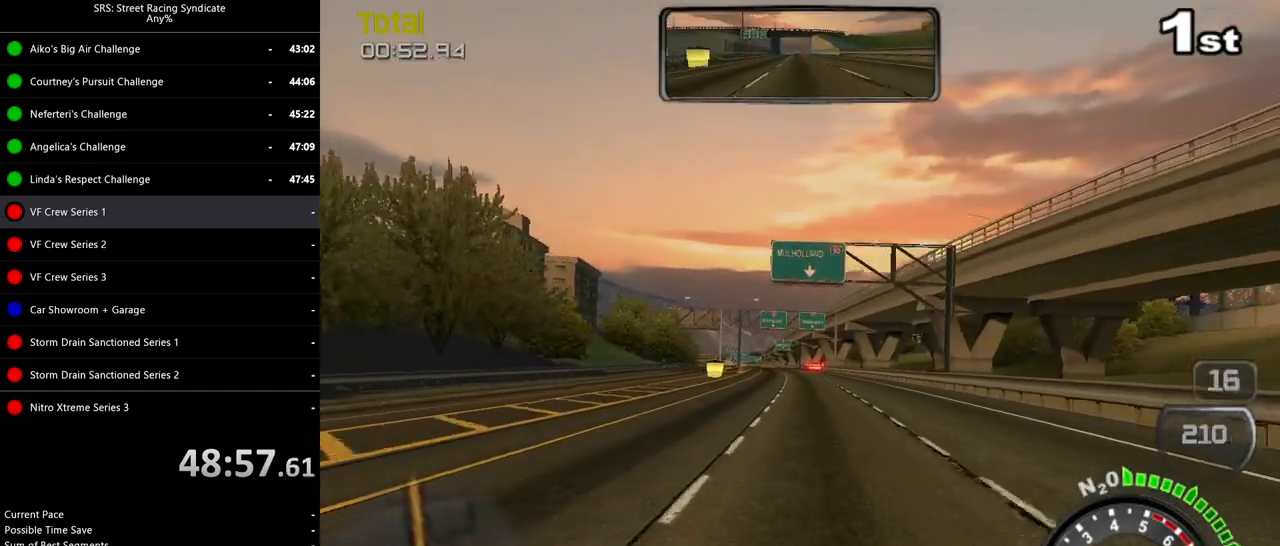
Gameplay with a controller (PlayStation layout); each line is a JSON object with the inputs held at the frame after it. "events" lists button and stick changes between this image and that frame as [ms after this image, input, new state], when the widget could be followed in between. Not read: right_stick.
{"buttons": ["R2"], "left_stick": "center", "events": [[17, "left_stick", "center"], [283, "left_stick", "up-right"], [384, "left_stick", "center"]]}
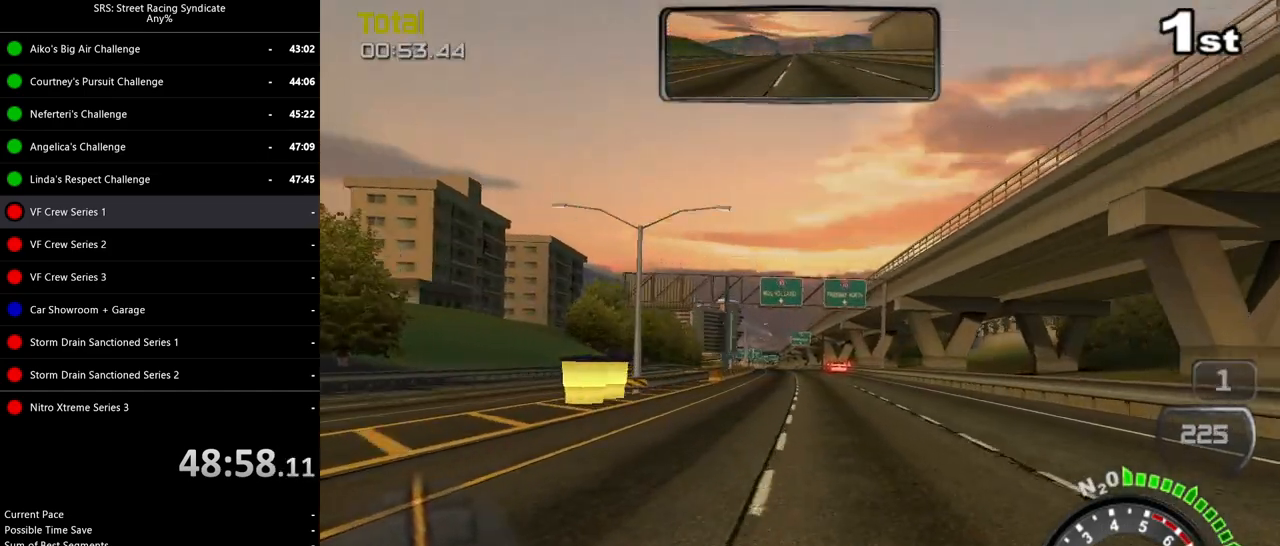
{"buttons": ["R2"], "left_stick": "center", "events": []}
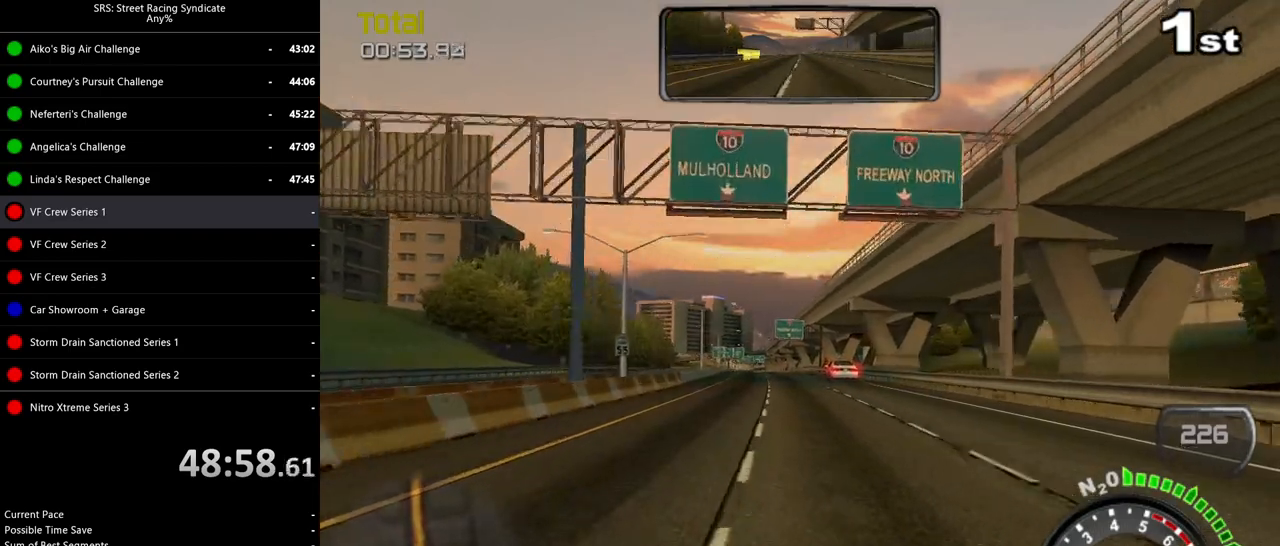
{"buttons": ["R2"], "left_stick": "left", "events": [[450, "left_stick", "left"]]}
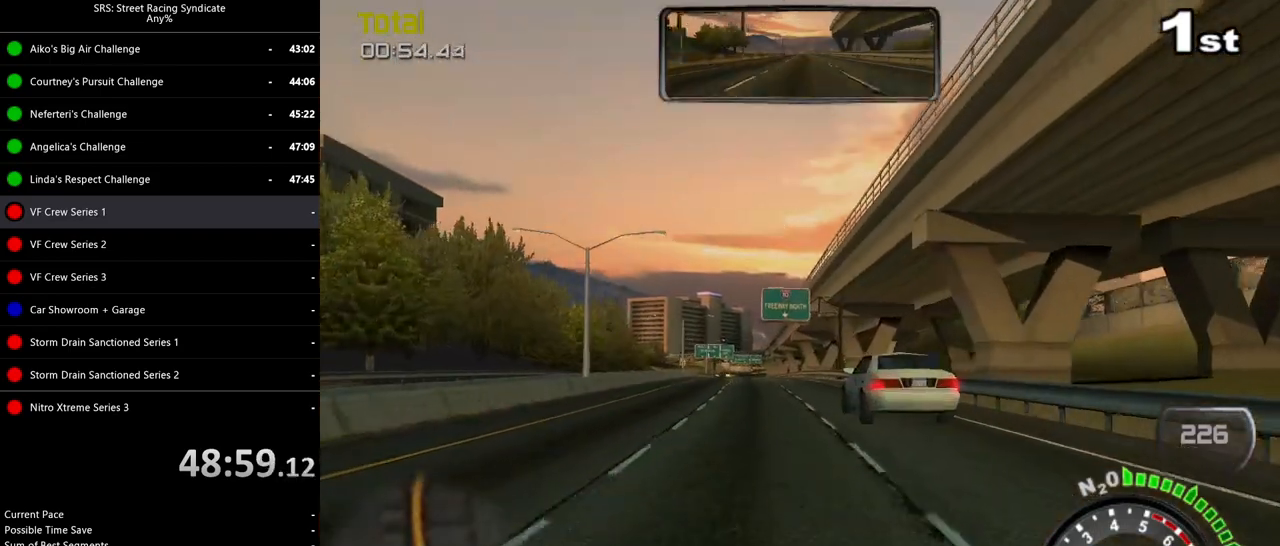
{"buttons": ["R2"], "left_stick": "left", "events": [[351, "left_stick", "center"], [484, "left_stick", "left"]]}
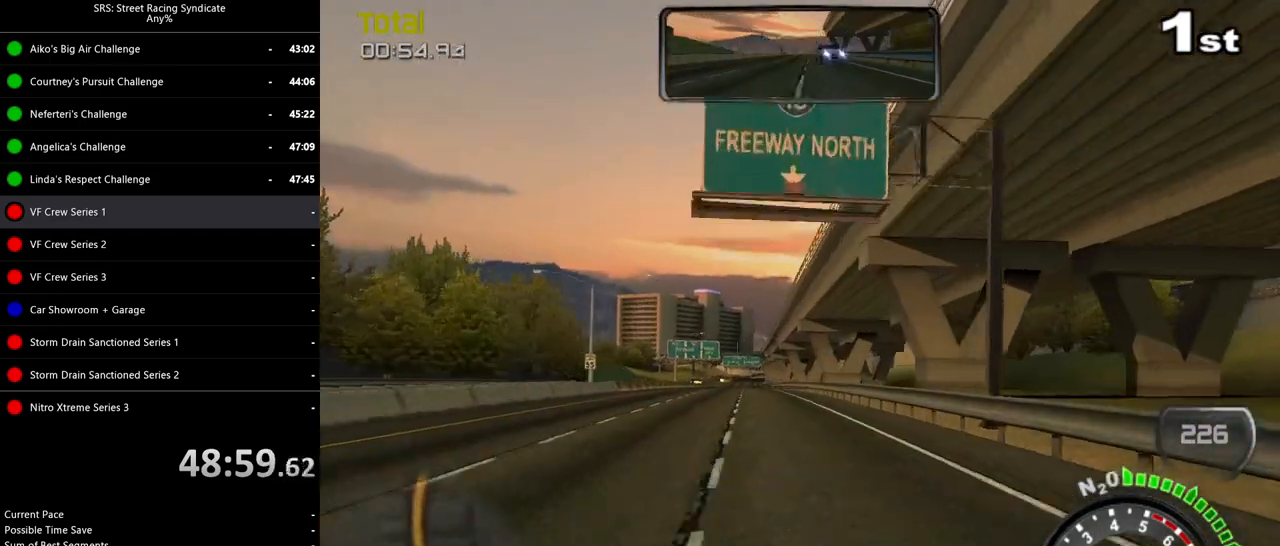
{"buttons": ["R2"], "left_stick": "center", "events": [[150, "left_stick", "center"]]}
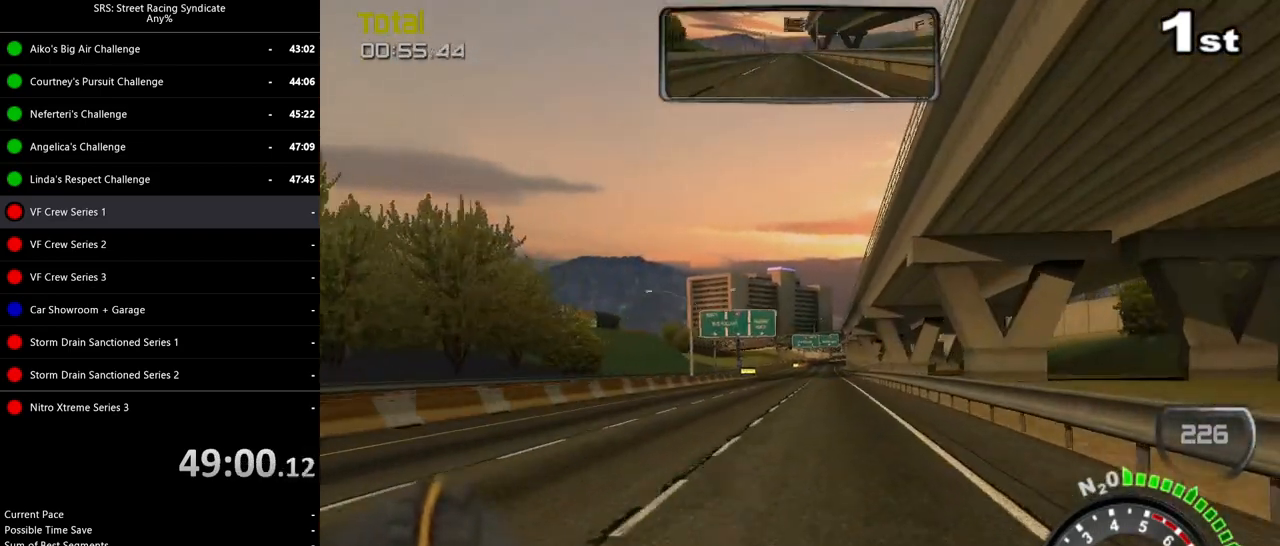
{"buttons": ["R2"], "left_stick": "center", "events": []}
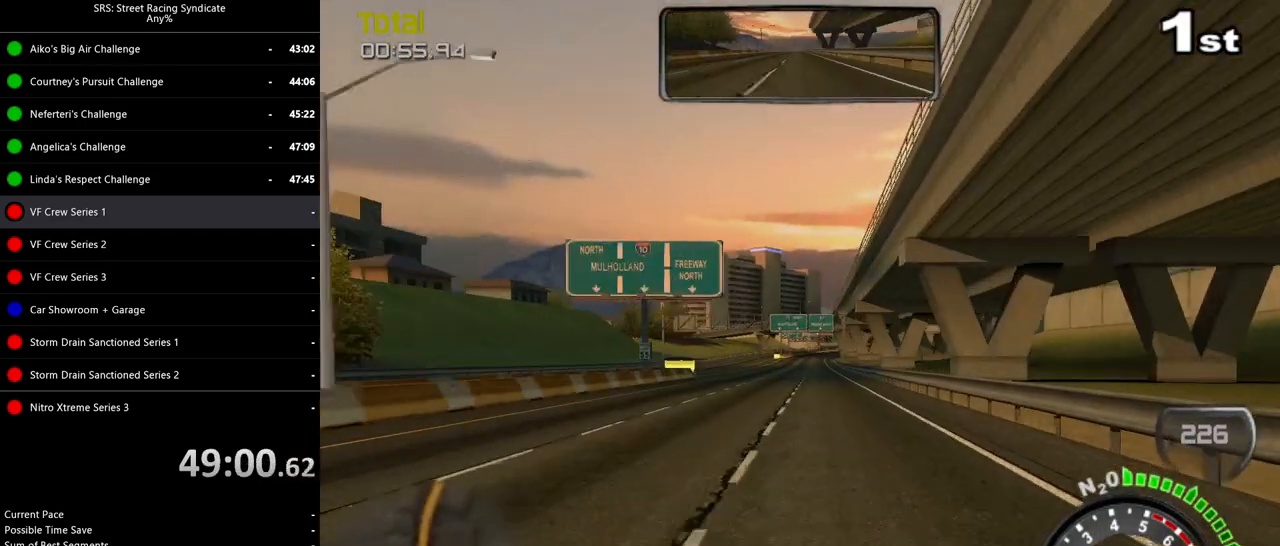
{"buttons": ["R2"], "left_stick": "center", "events": []}
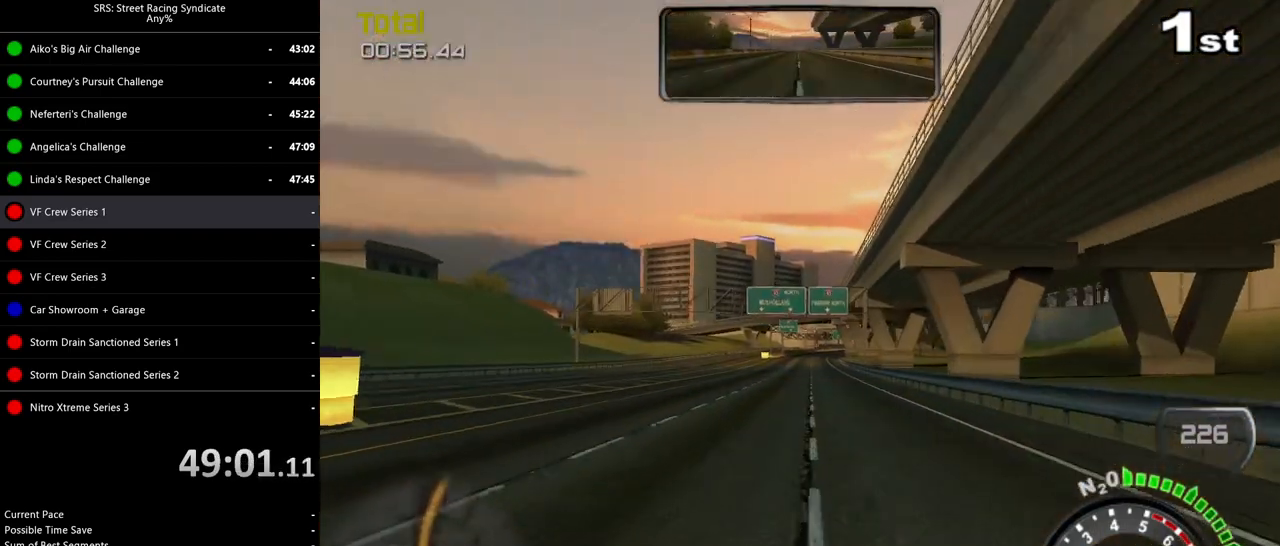
{"buttons": ["R2"], "left_stick": "center", "events": [[34, "left_stick", "up-right"], [84, "left_stick", "right"], [184, "left_stick", "center"], [384, "left_stick", "left"], [484, "left_stick", "center"]]}
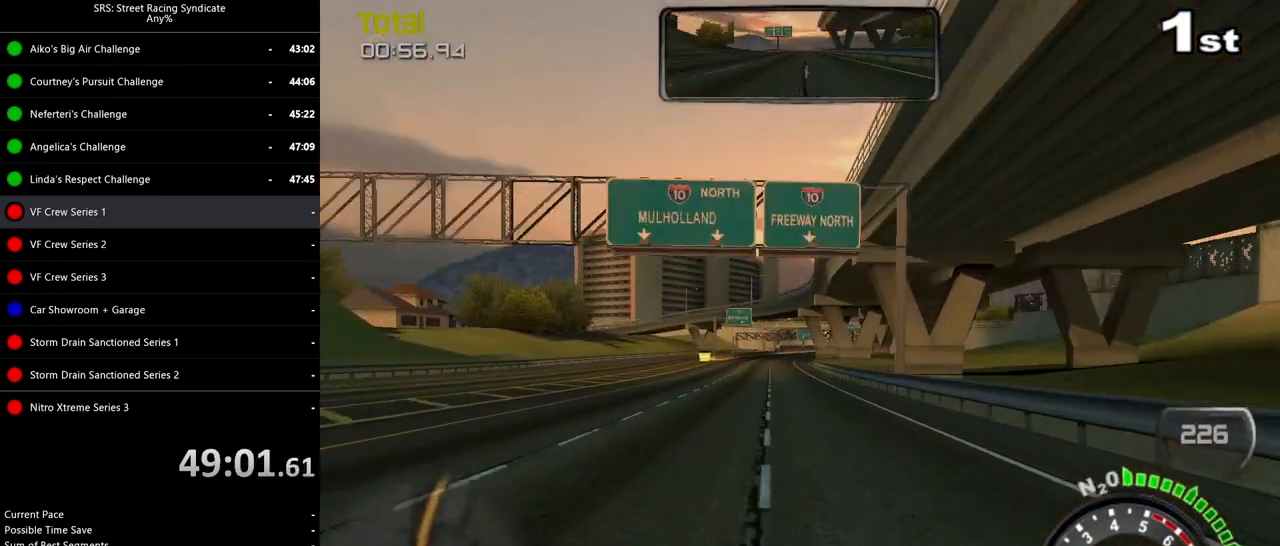
{"buttons": ["R2"], "left_stick": "center", "events": []}
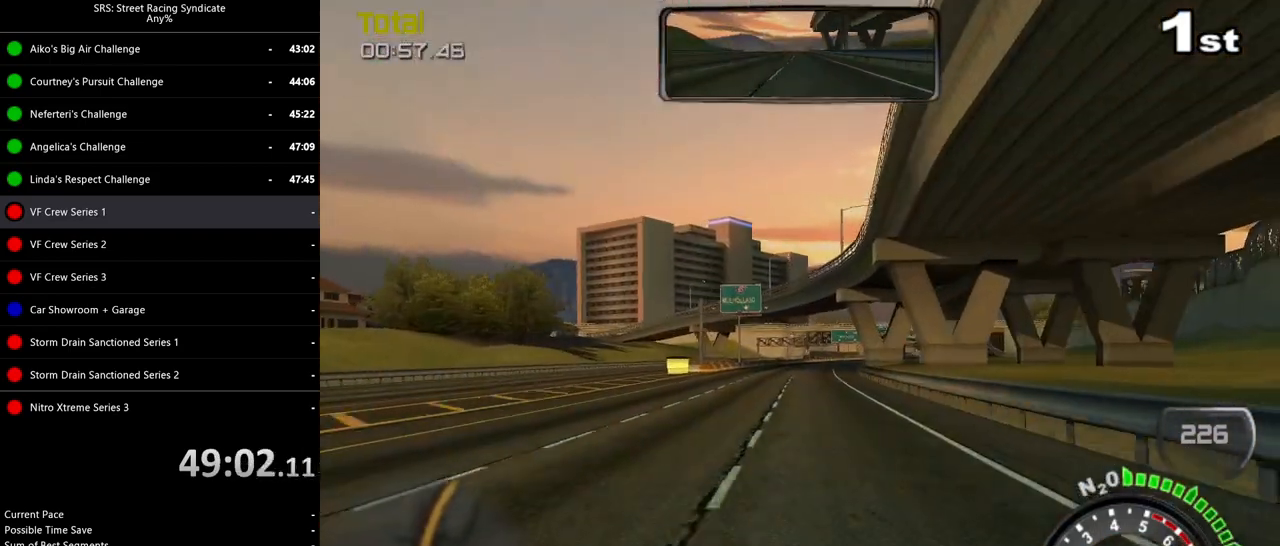
{"buttons": ["R2"], "left_stick": "left", "events": [[167, "left_stick", "left"], [351, "left_stick", "center"], [451, "left_stick", "left"]]}
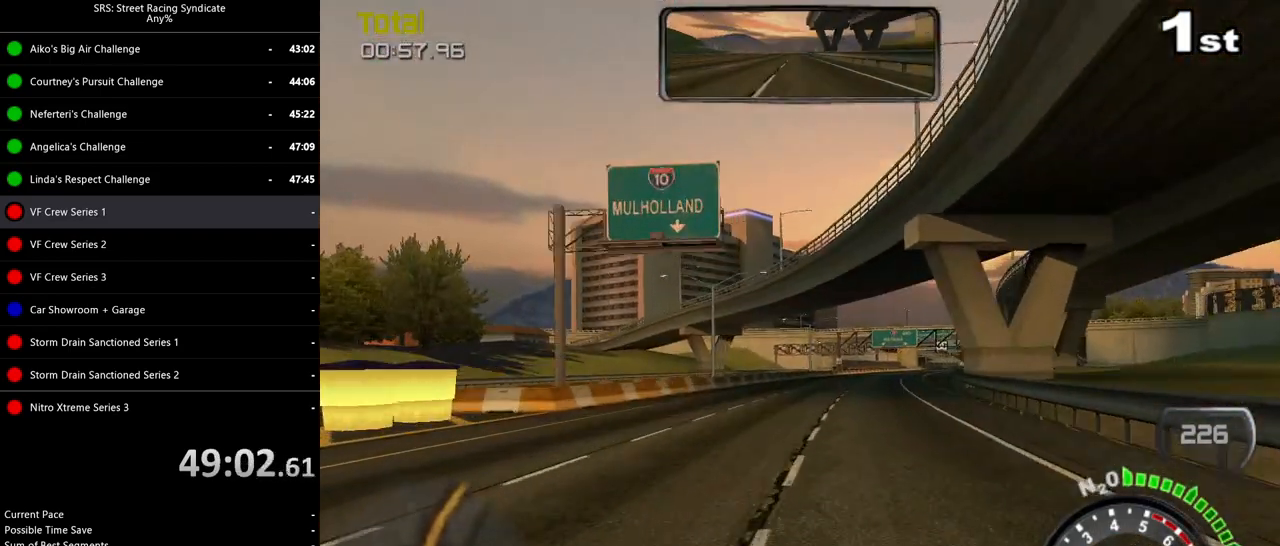
{"buttons": ["CIRCLE", "L2", "R2"], "left_stick": "right", "events": [[83, "left_stick", "center"], [283, "left_stick", "right"], [417, "CIRCLE", "down"], [417, "L2", "down"]]}